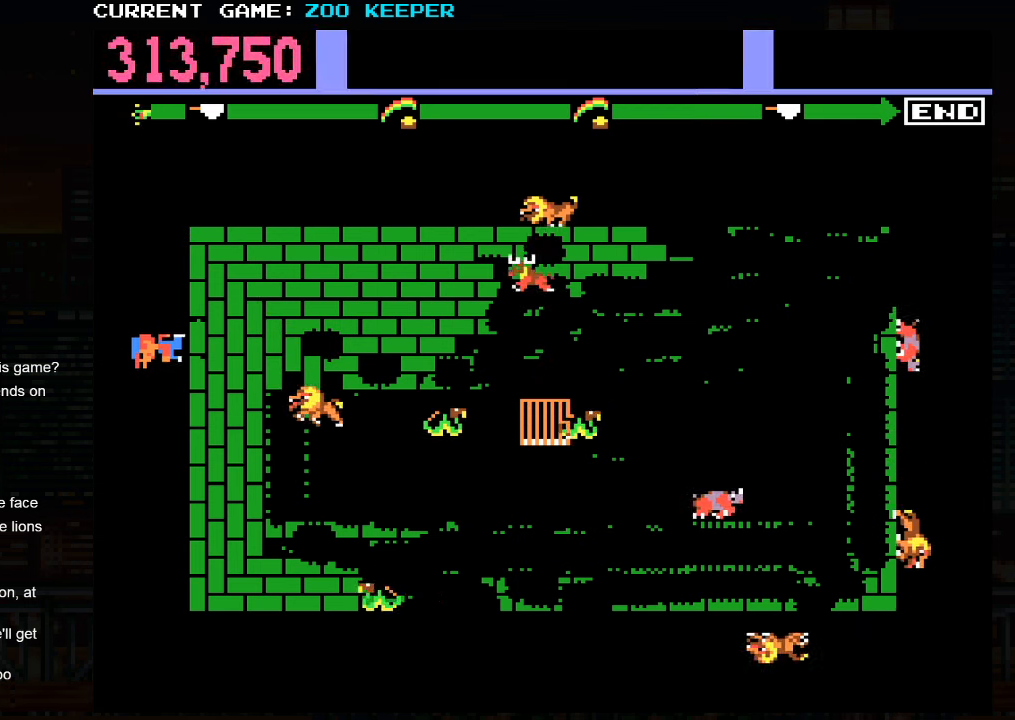
Gameplay with a controller (arcade stick); each line is a JSON object with the inputs held at the frame after it (dt_ms = milliseconds from this image to that frame). "events" lists button and stick changes between this image and that frame as [ms after this image, input, new state], when the widget could be followed in between. Not read: L3 R3.
{"dt_ms": 500, "buttons": ["SQUARE"], "left_stick": "up", "events": [[116, "left_stick", "center"], [166, "left_stick", "up"], [500, "SQUARE", "down"]]}
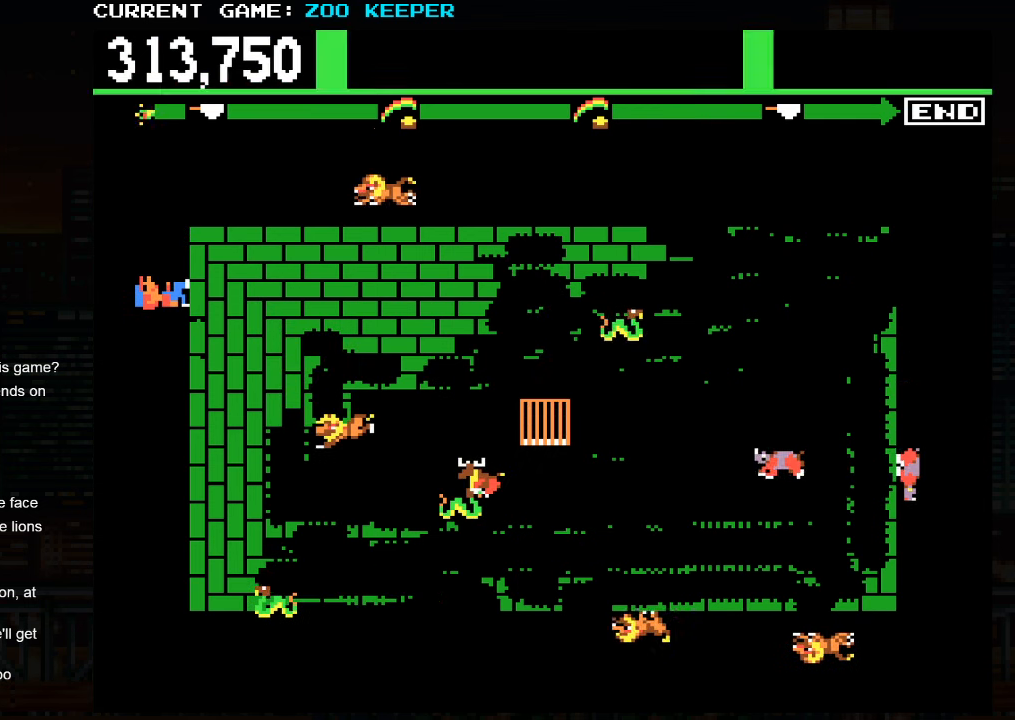
{"dt_ms": 500, "buttons": [], "left_stick": "right", "events": [[100, "SQUARE", "up"], [266, "left_stick", "right"]]}
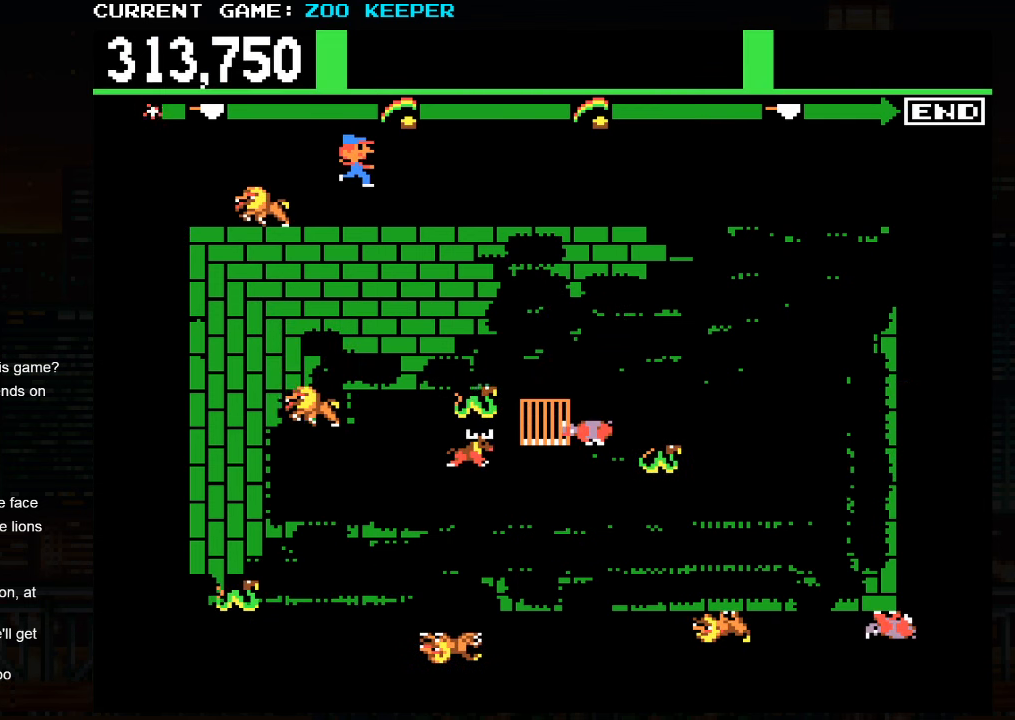
{"dt_ms": 500, "buttons": [], "left_stick": "center", "events": [[483, "left_stick", "center"]]}
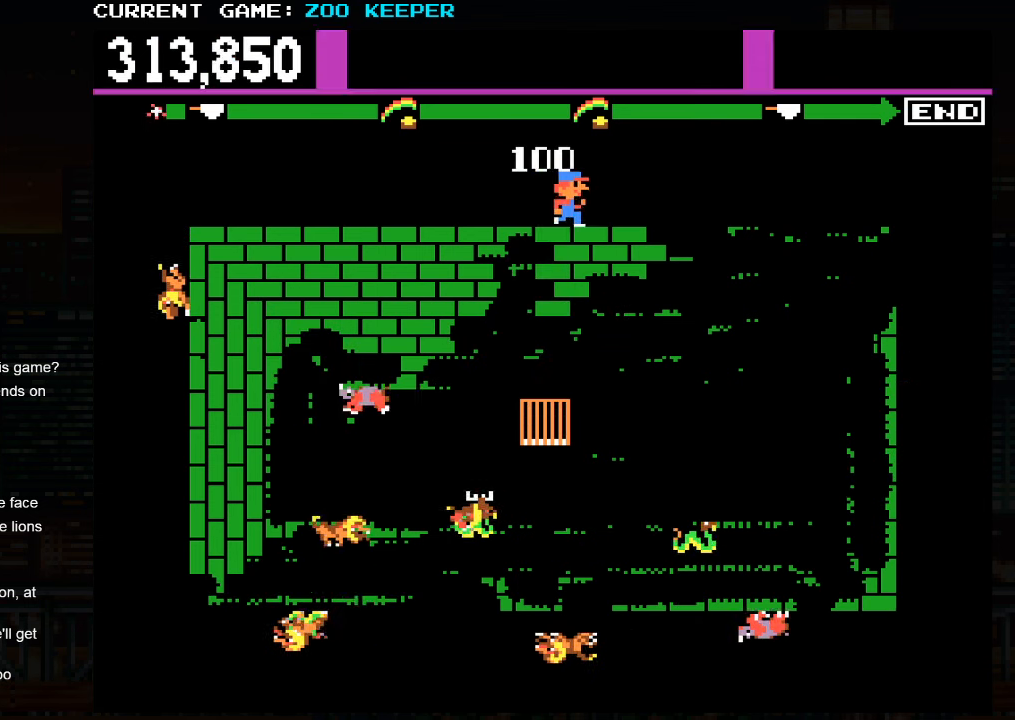
{"dt_ms": 1000, "buttons": [], "left_stick": "right"}